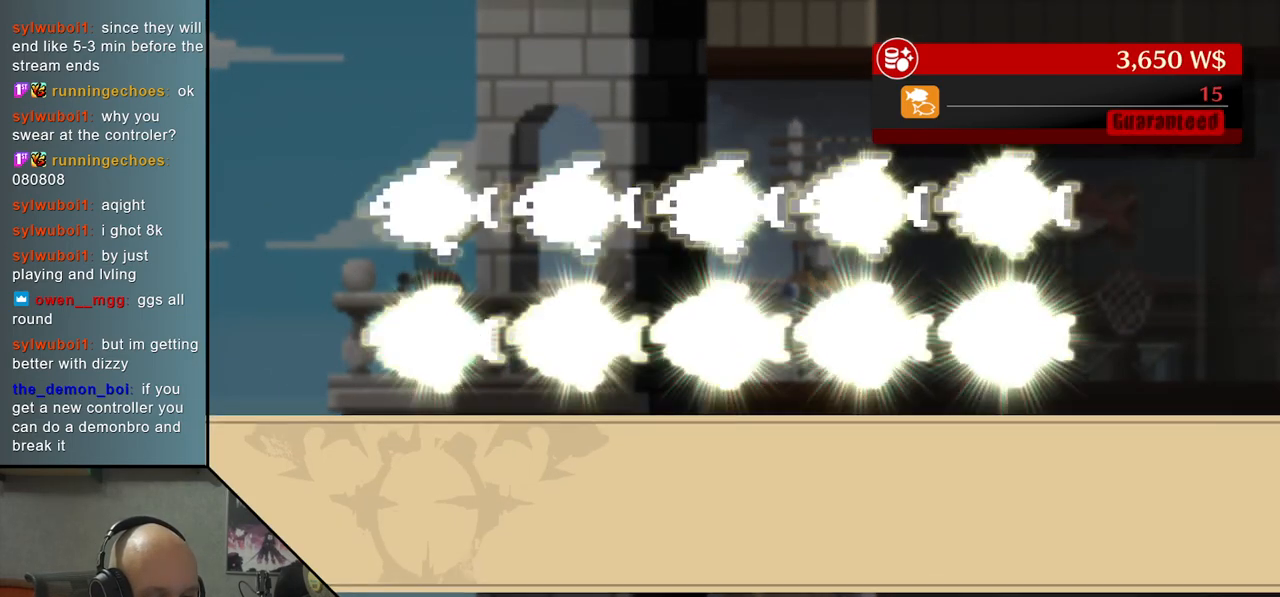
Gameplay with a controller (arcade stick); each line is a JSON object with the inputs held at the frame after it. "events" lists button and stick changes between this image and that frame as [ms after this image, input, new state], when the widget could be followed in between. Not read: L3 R3.
{"buttons": [], "left_stick": "center", "events": []}
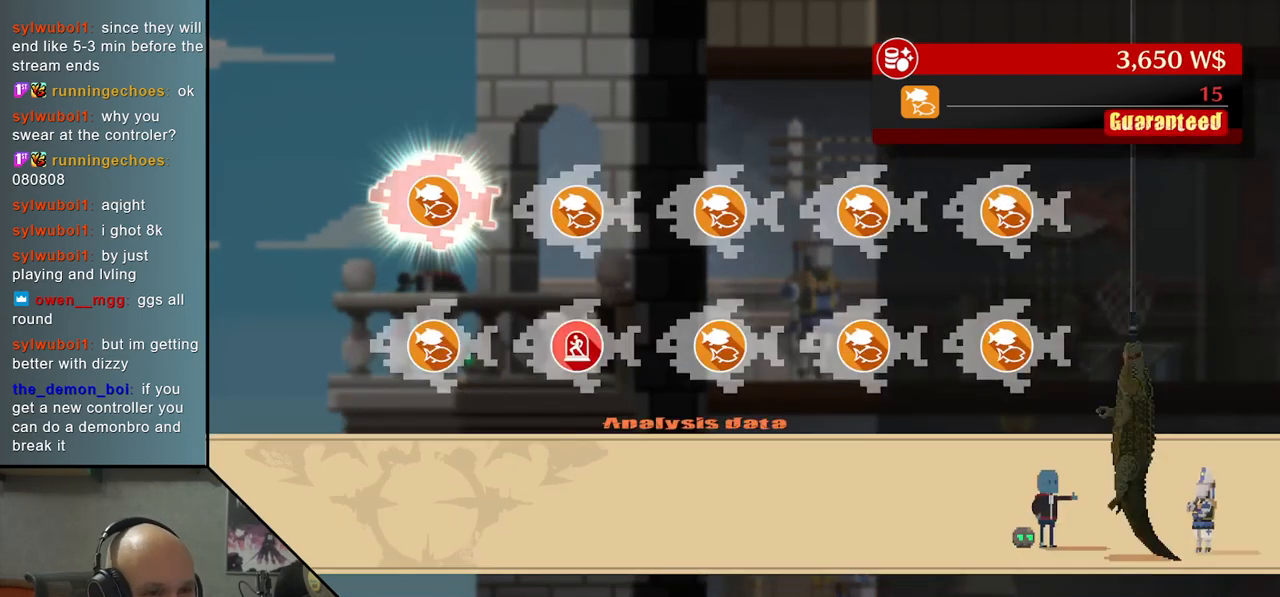
{"buttons": [], "left_stick": "center", "events": [[33, "CROSS", "down"], [117, "CROSS", "up"]]}
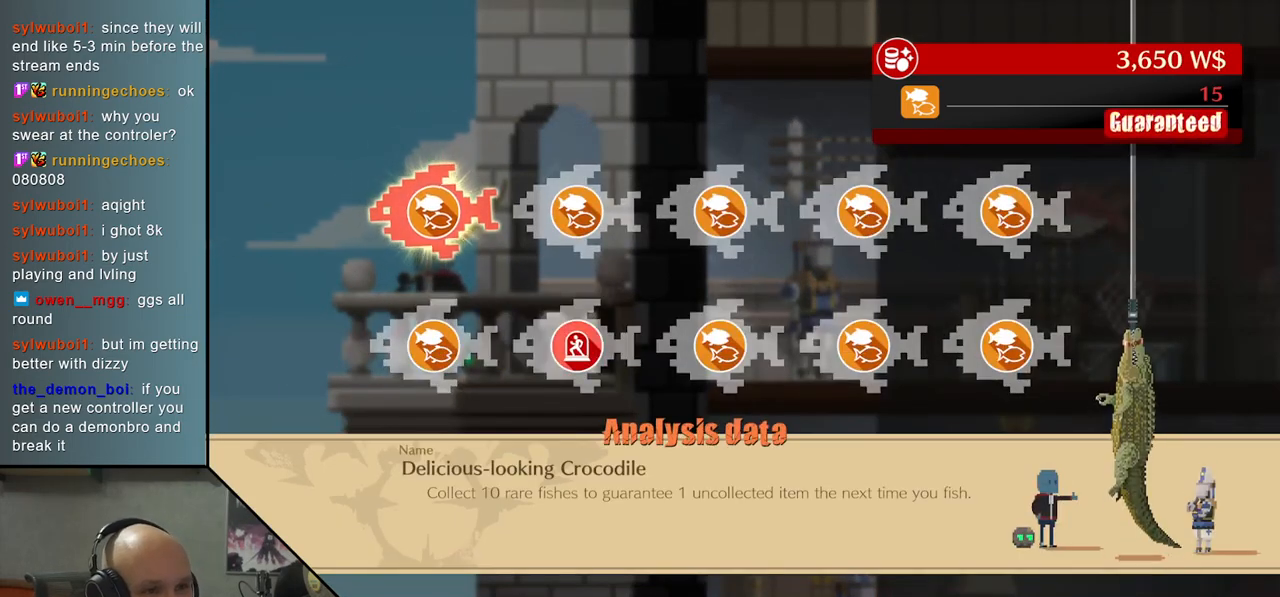
{"buttons": [], "left_stick": "center", "events": [[117, "CROSS", "down"], [183, "CROSS", "up"]]}
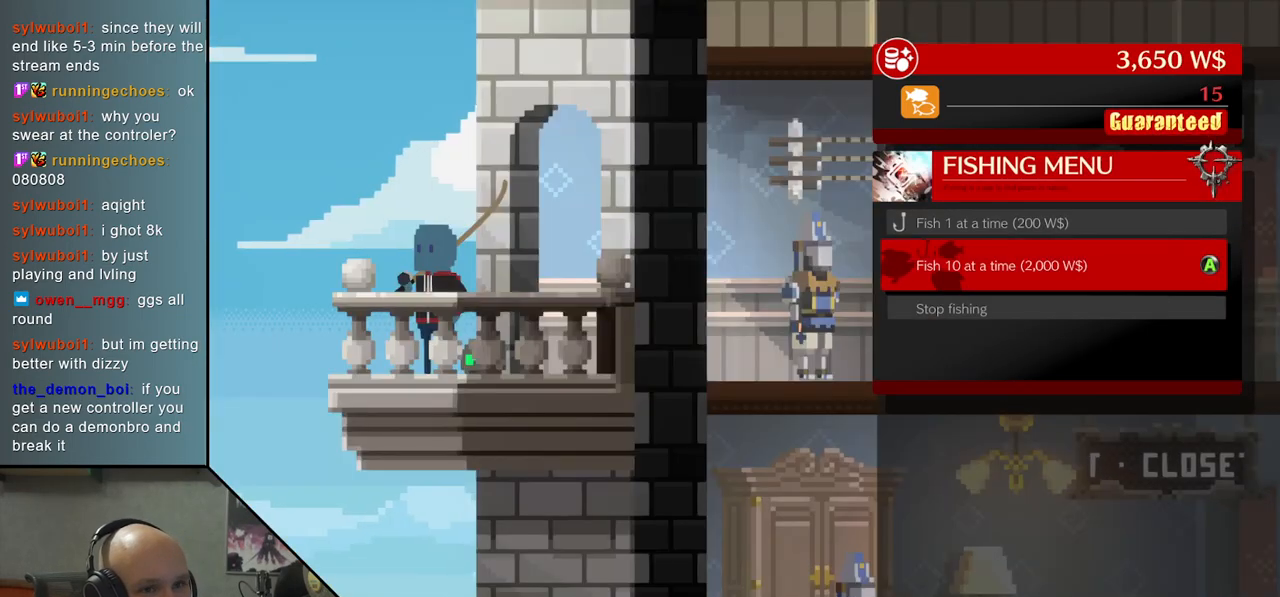
{"buttons": [], "left_stick": "center", "events": []}
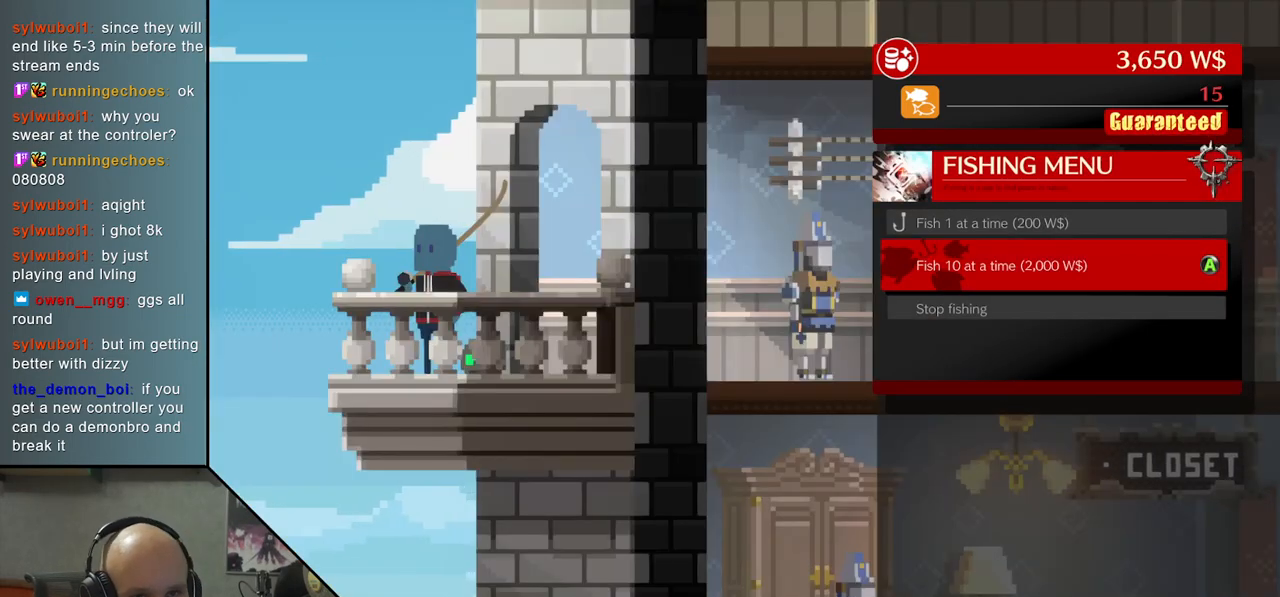
{"buttons": [], "left_stick": "center", "events": [[150, "CIRCLE", "down"], [267, "CIRCLE", "up"]]}
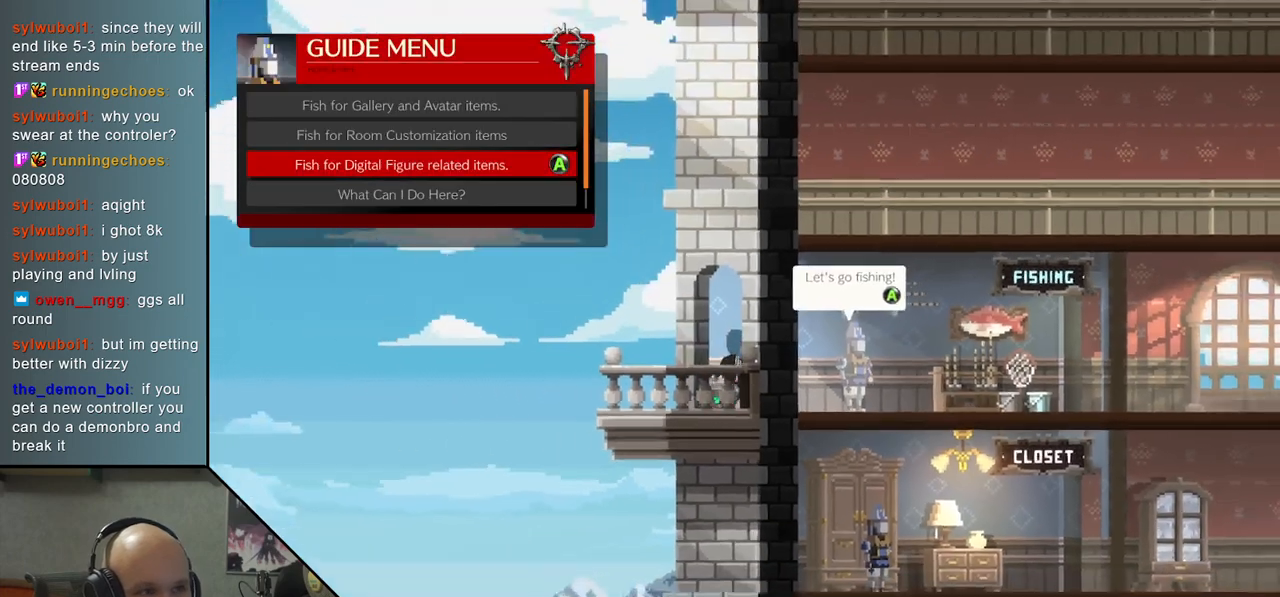
{"buttons": [], "left_stick": "center", "events": []}
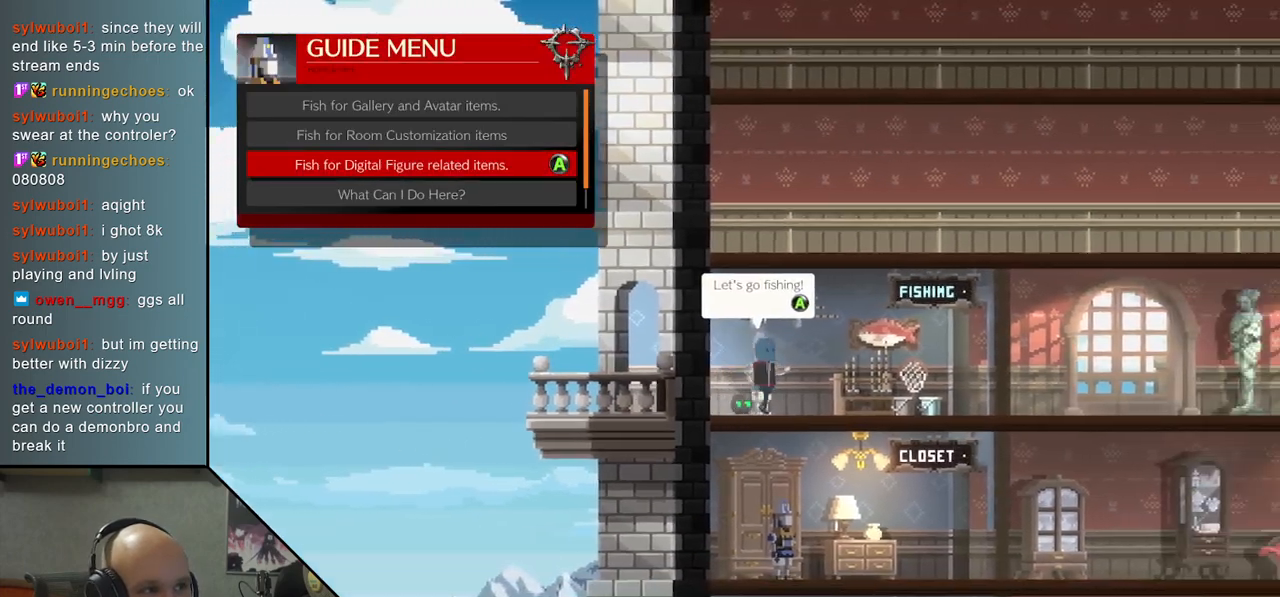
{"buttons": ["CROSS"], "left_stick": "center", "events": [[183, "left_stick", "up"], [267, "left_stick", "center"], [467, "CROSS", "down"]]}
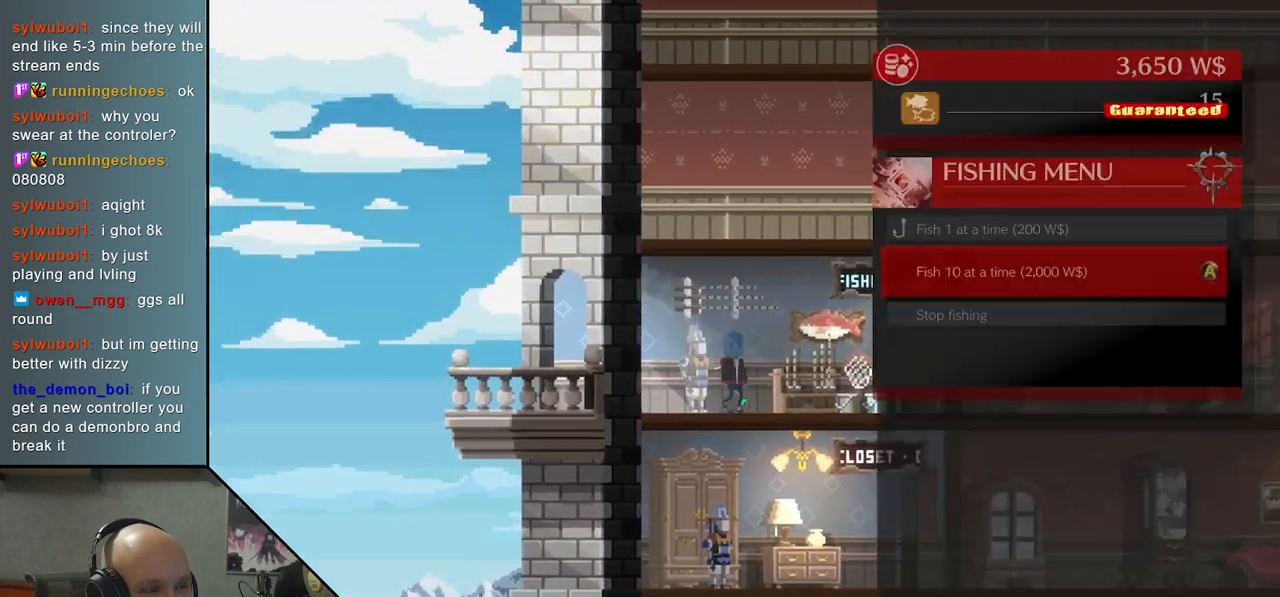
{"buttons": [], "left_stick": "center", "events": [[50, "CROSS", "up"]]}
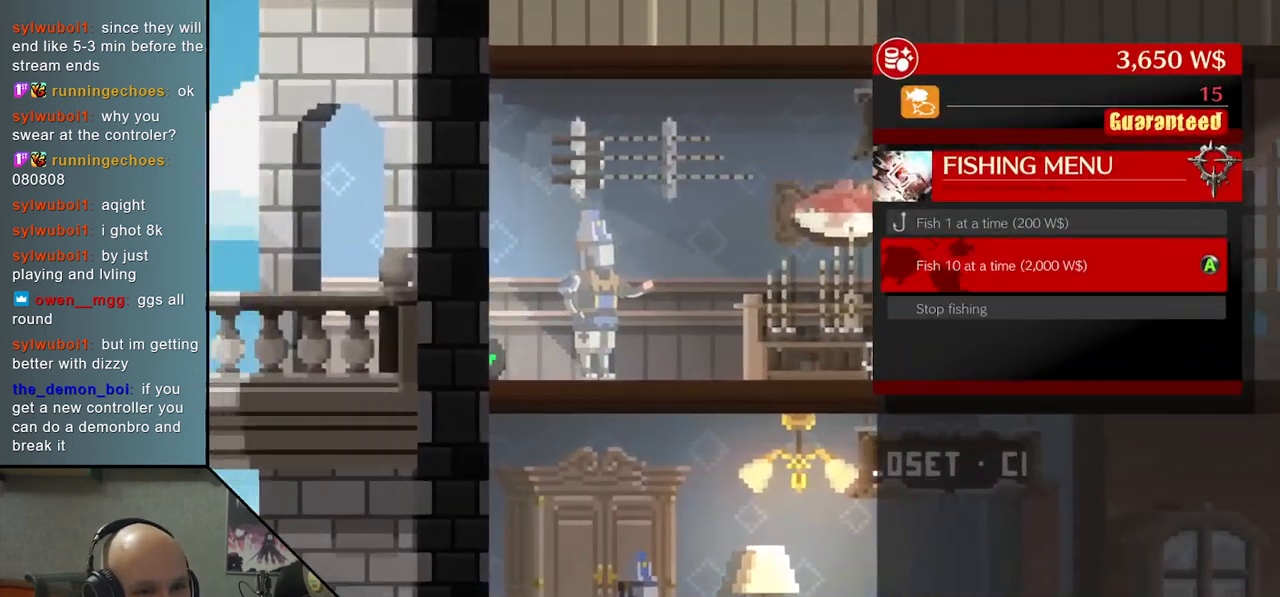
{"buttons": [], "left_stick": "center", "events": [[183, "CROSS", "down"], [267, "CROSS", "up"]]}
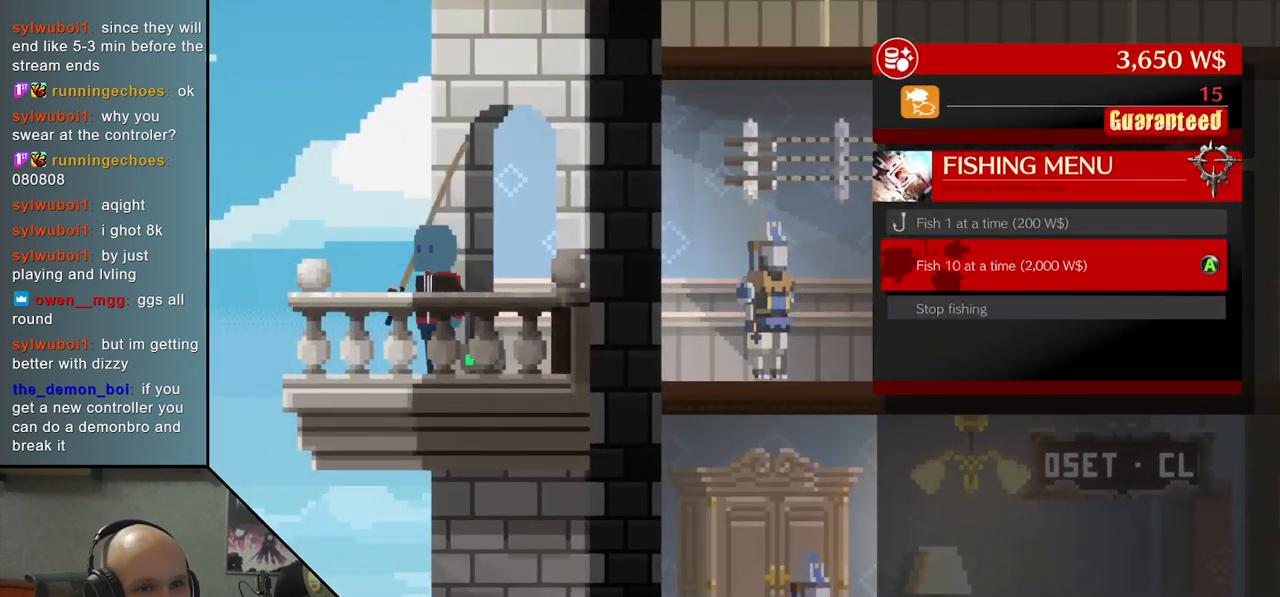
{"buttons": [], "left_stick": "center", "events": []}
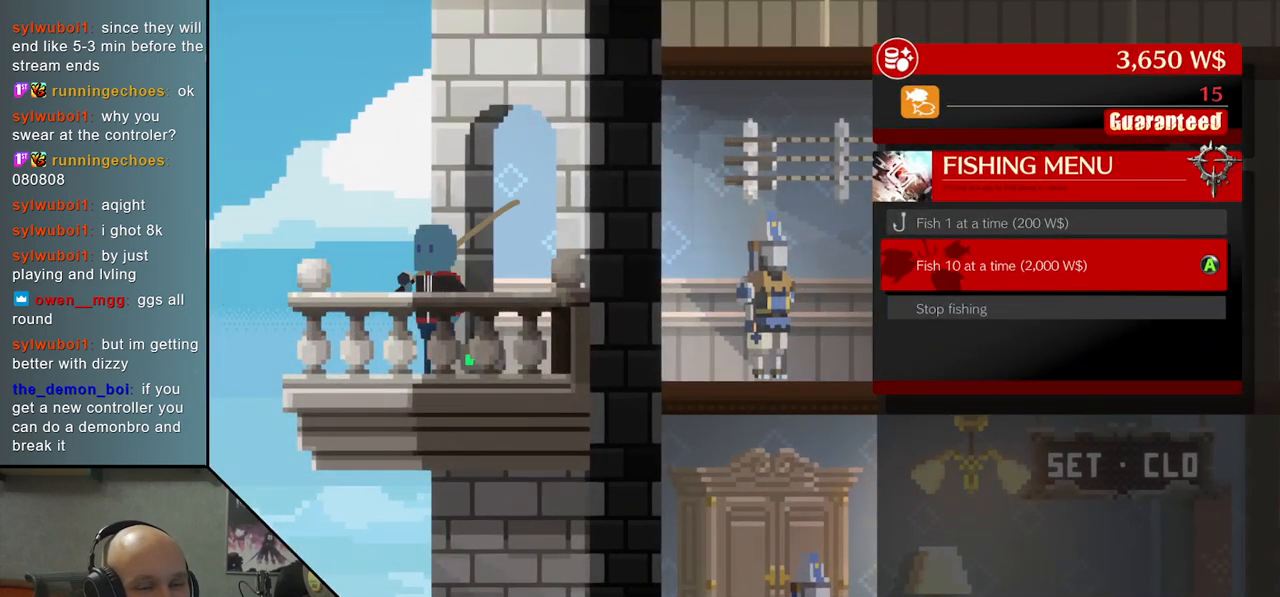
{"buttons": [], "left_stick": "center", "events": []}
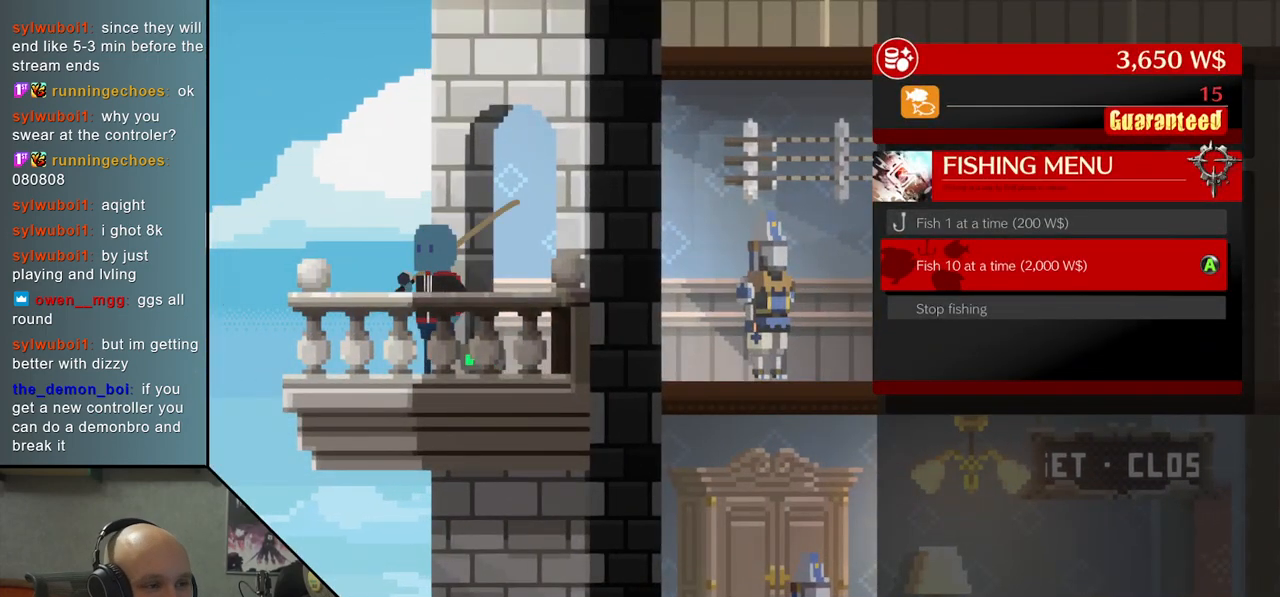
{"buttons": [], "left_stick": "center", "events": [[100, "CROSS", "down"], [200, "CROSS", "up"]]}
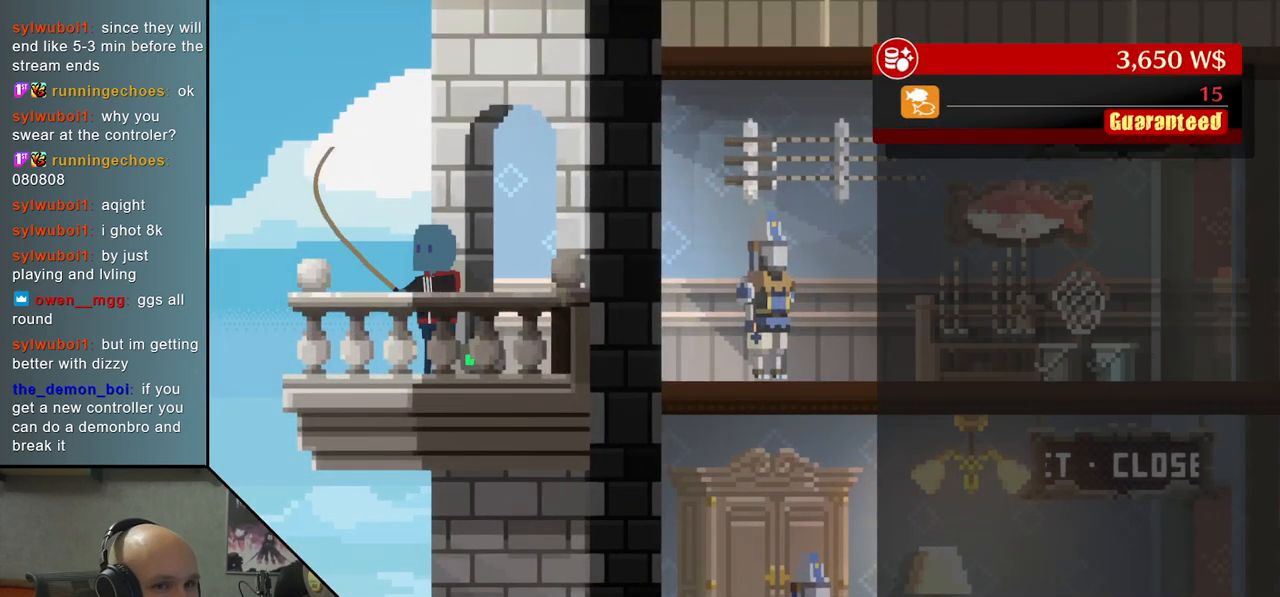
{"buttons": [], "left_stick": "center", "events": []}
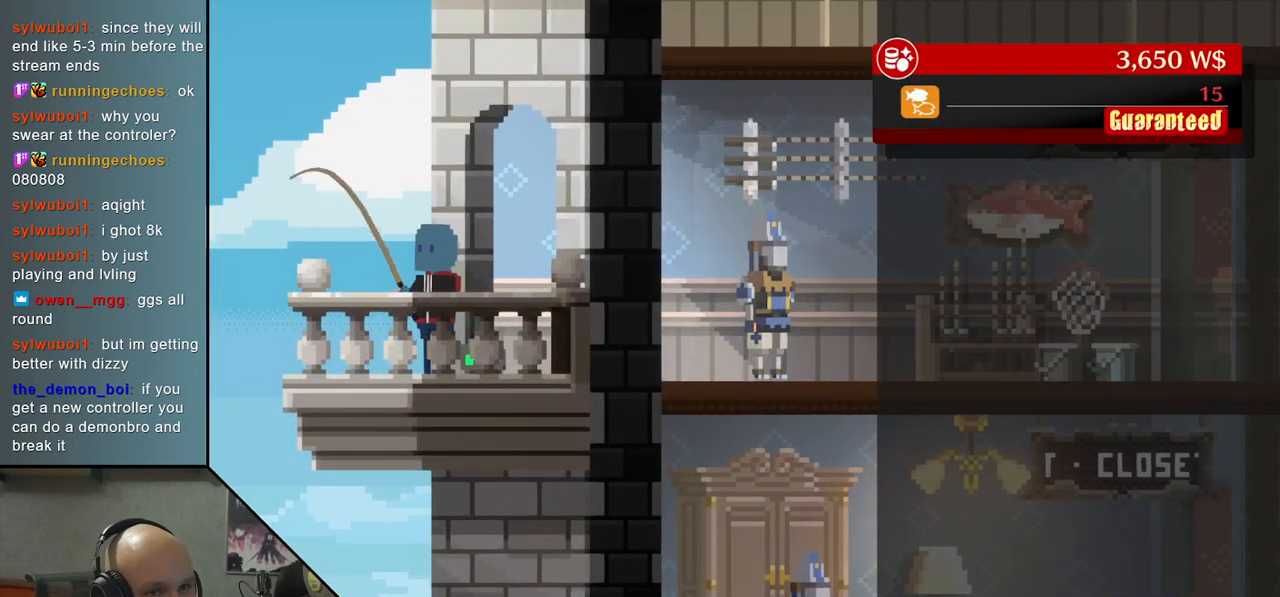
{"buttons": [], "left_stick": "center", "events": []}
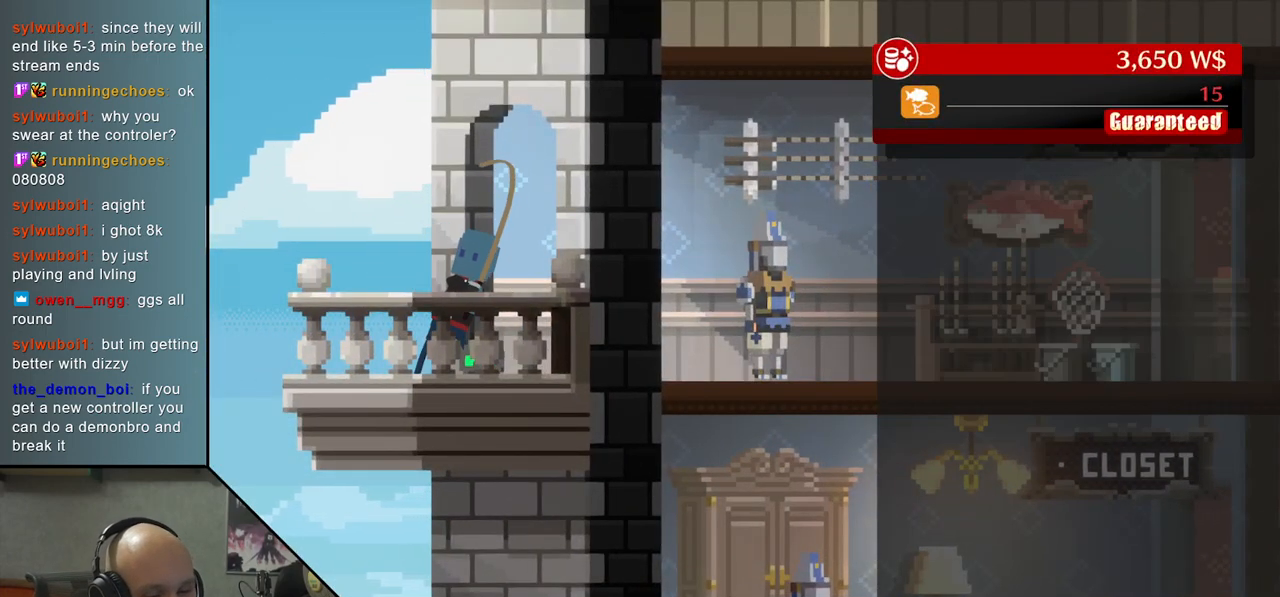
{"buttons": [], "left_stick": "center", "events": []}
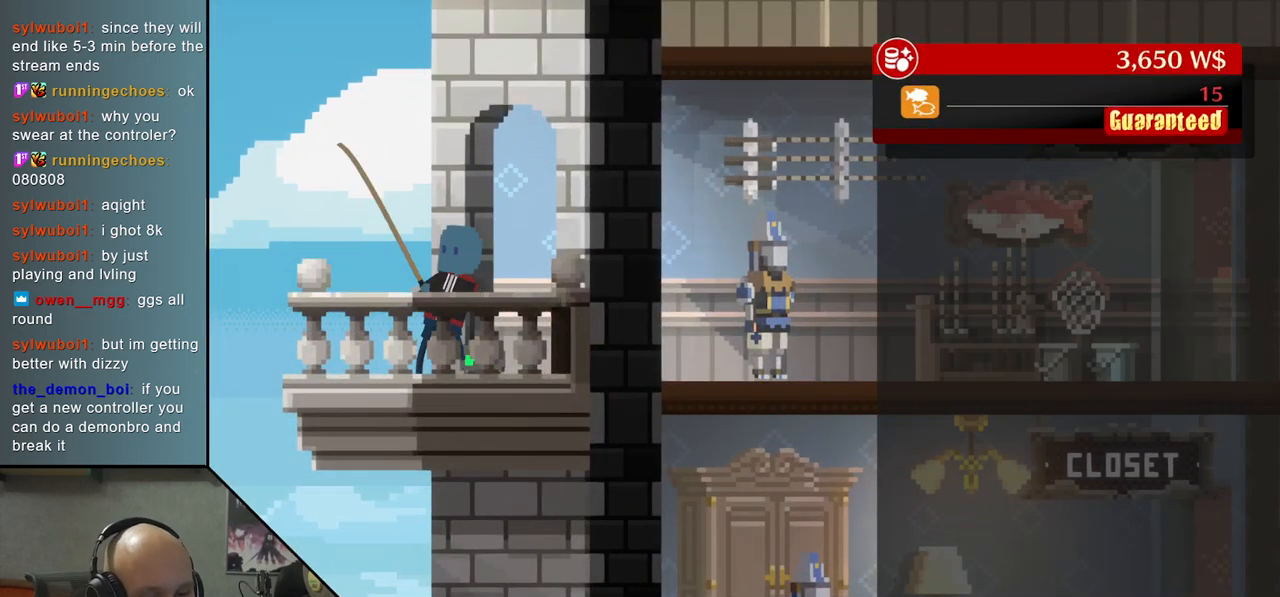
{"buttons": [], "left_stick": "center", "events": []}
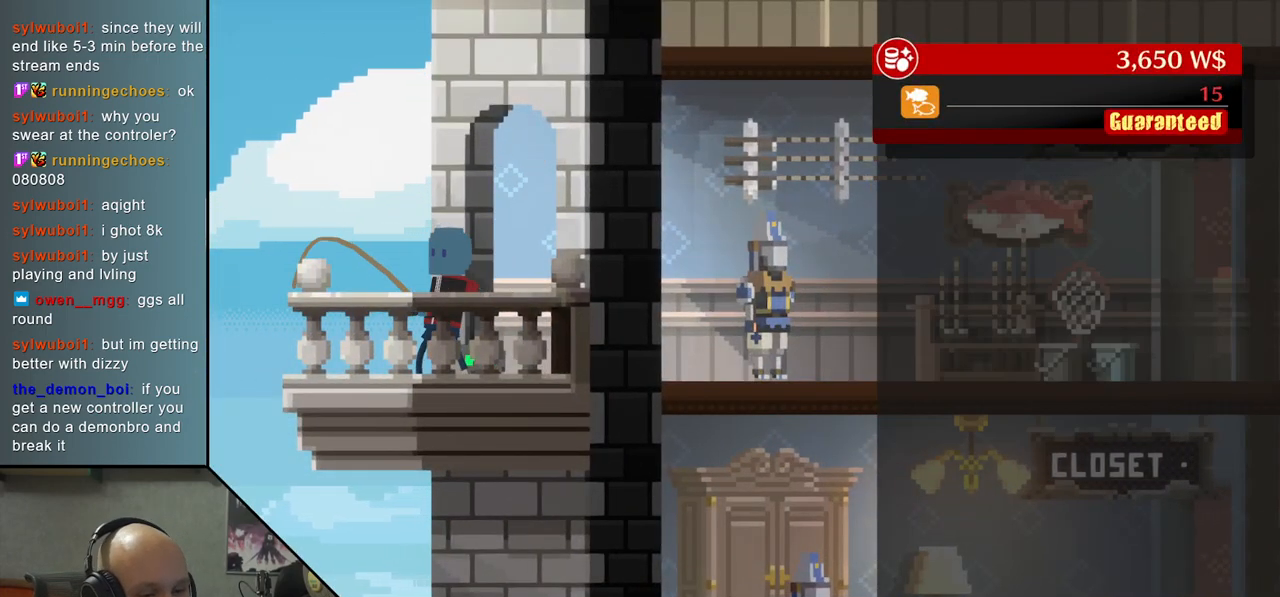
{"buttons": [], "left_stick": "center", "events": []}
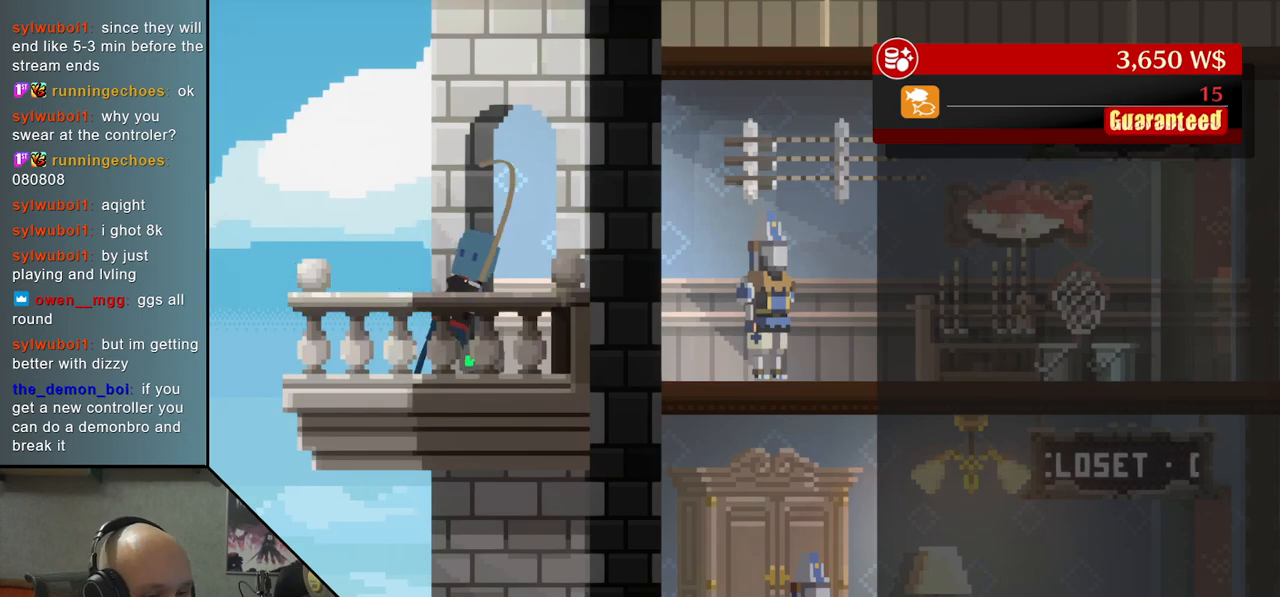
{"buttons": [], "left_stick": "center", "events": []}
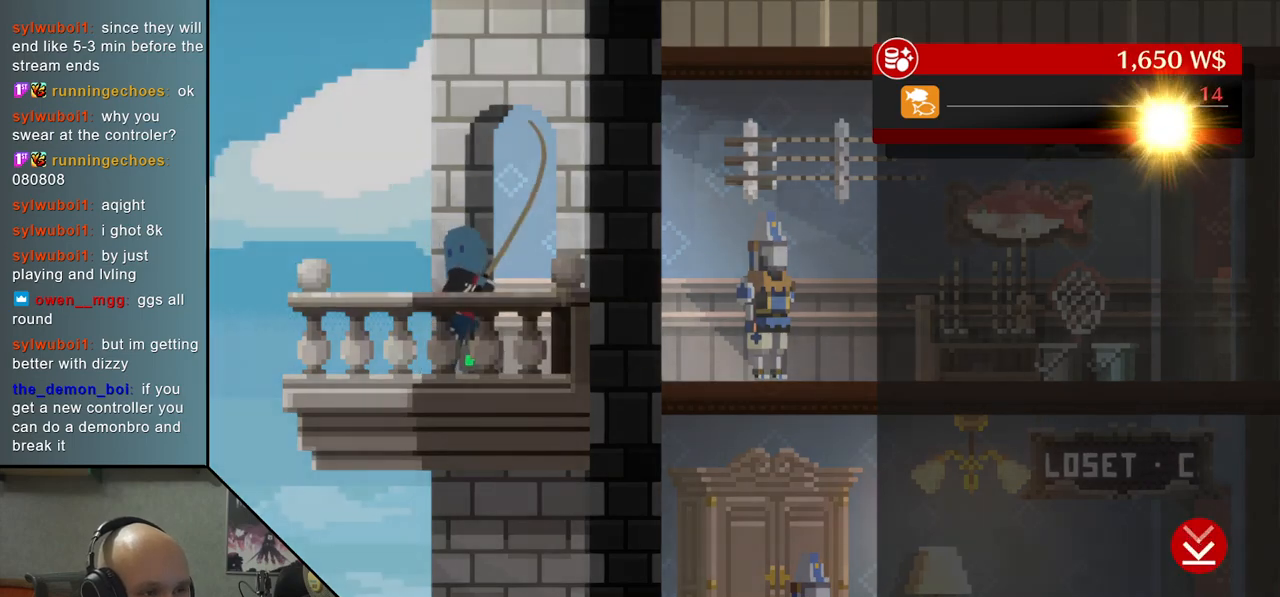
{"buttons": [], "left_stick": "center", "events": []}
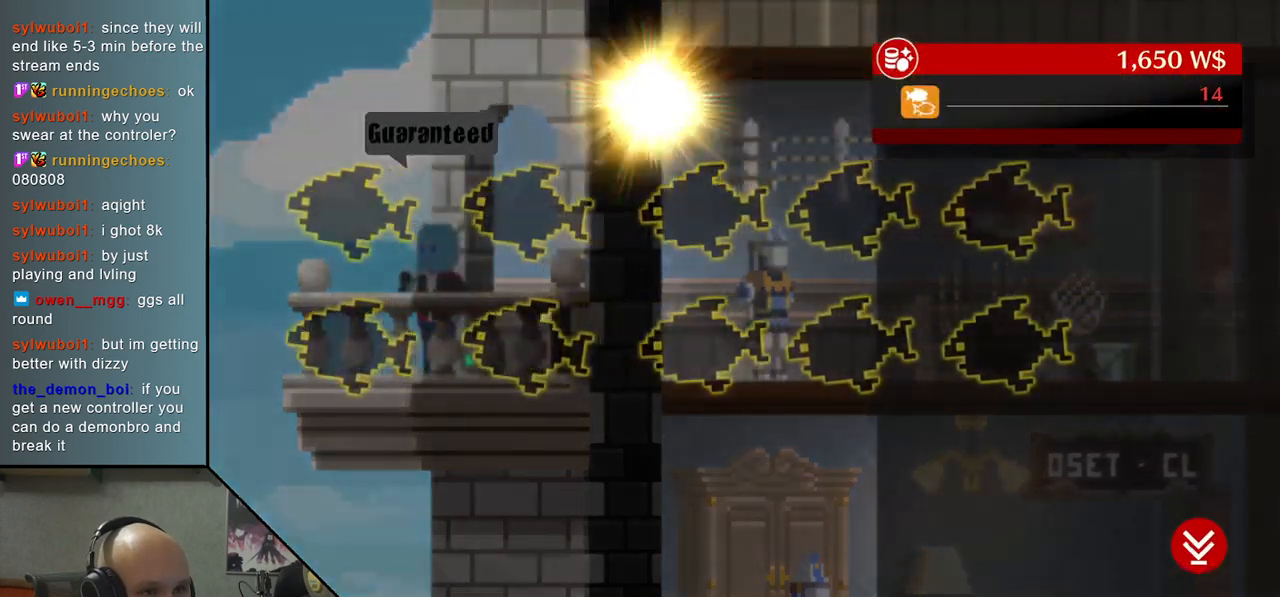
{"buttons": [], "left_stick": "center", "events": []}
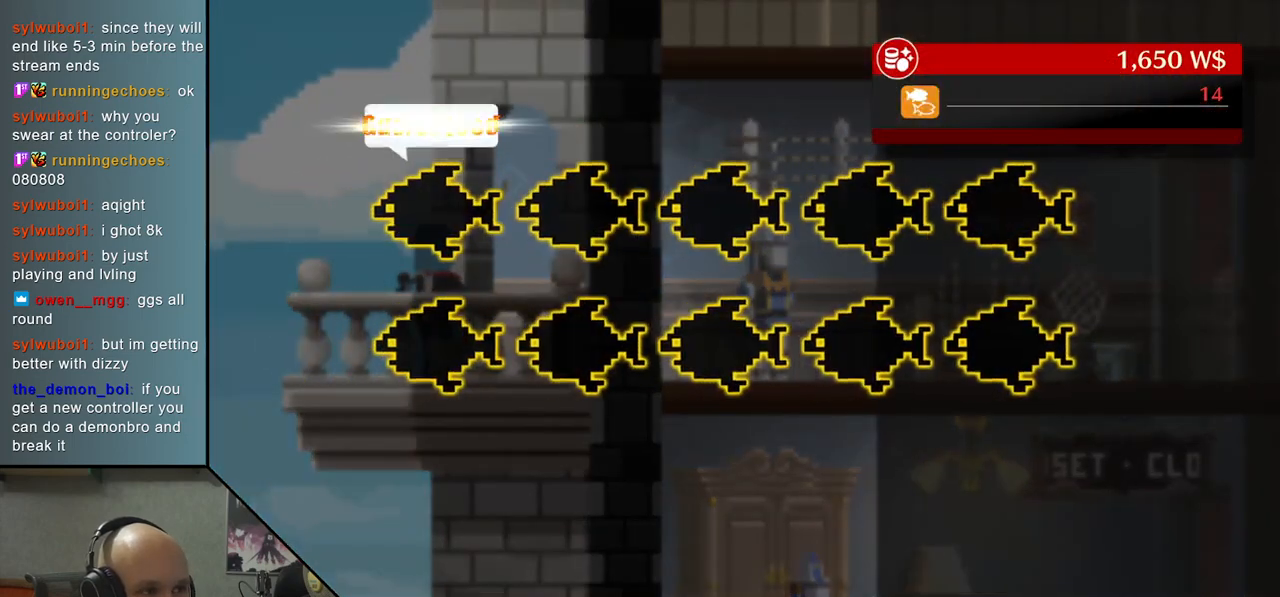
{"buttons": [], "left_stick": "center", "events": []}
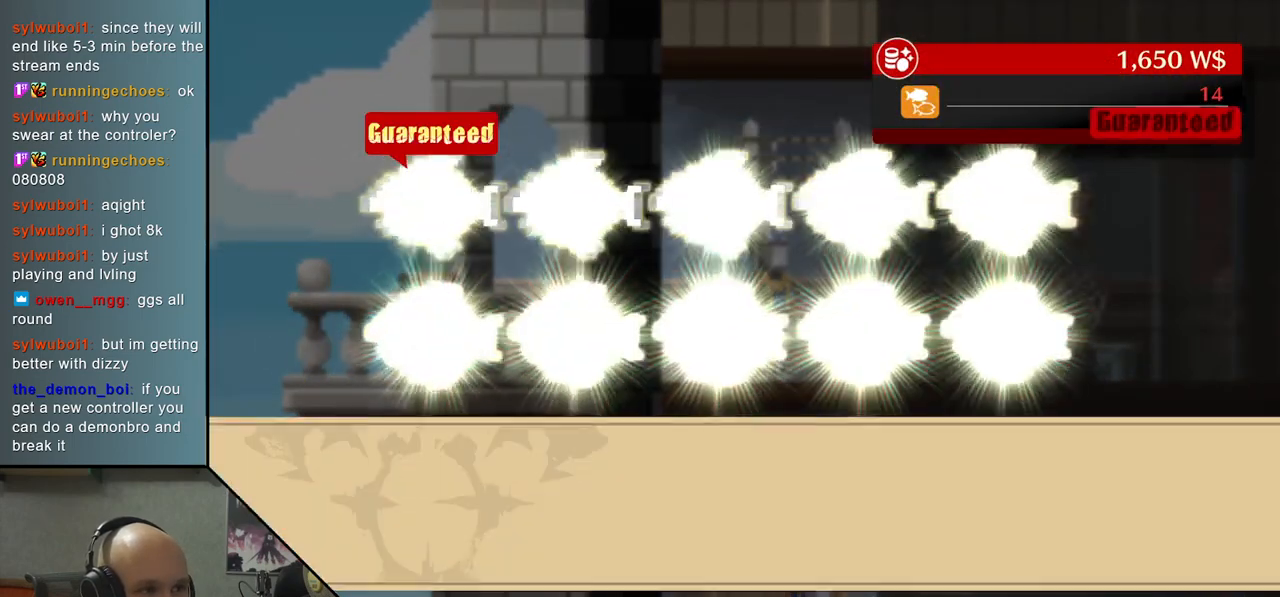
{"buttons": [], "left_stick": "center", "events": []}
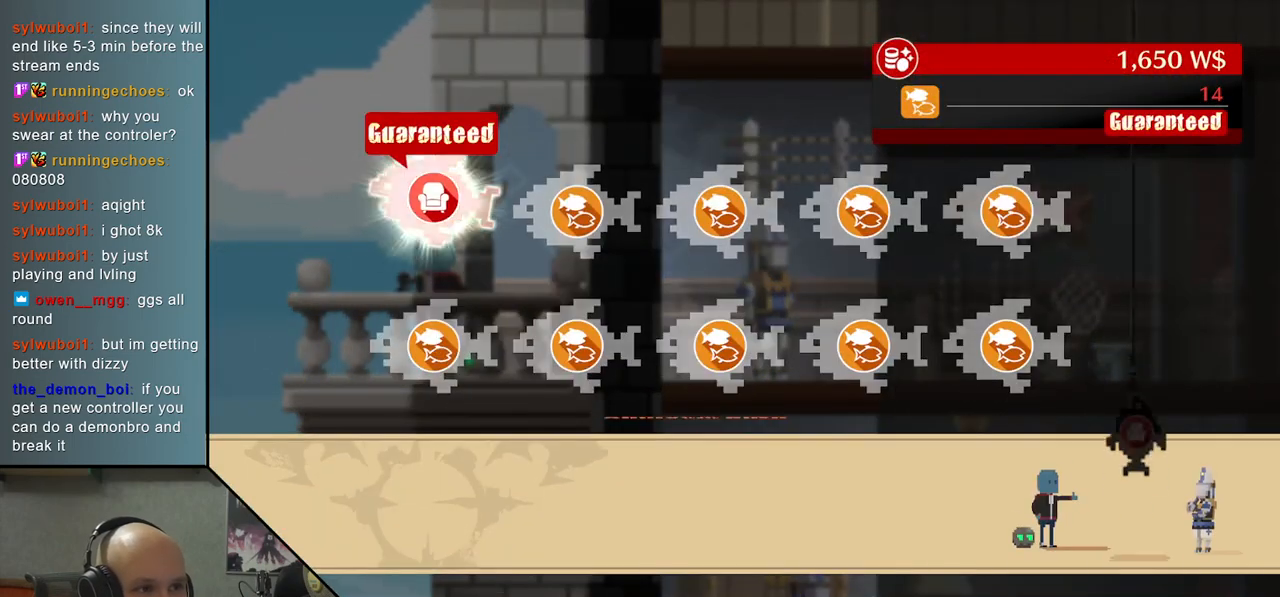
{"buttons": [], "left_stick": "center", "events": [[250, "CROSS", "down"], [300, "CROSS", "up"]]}
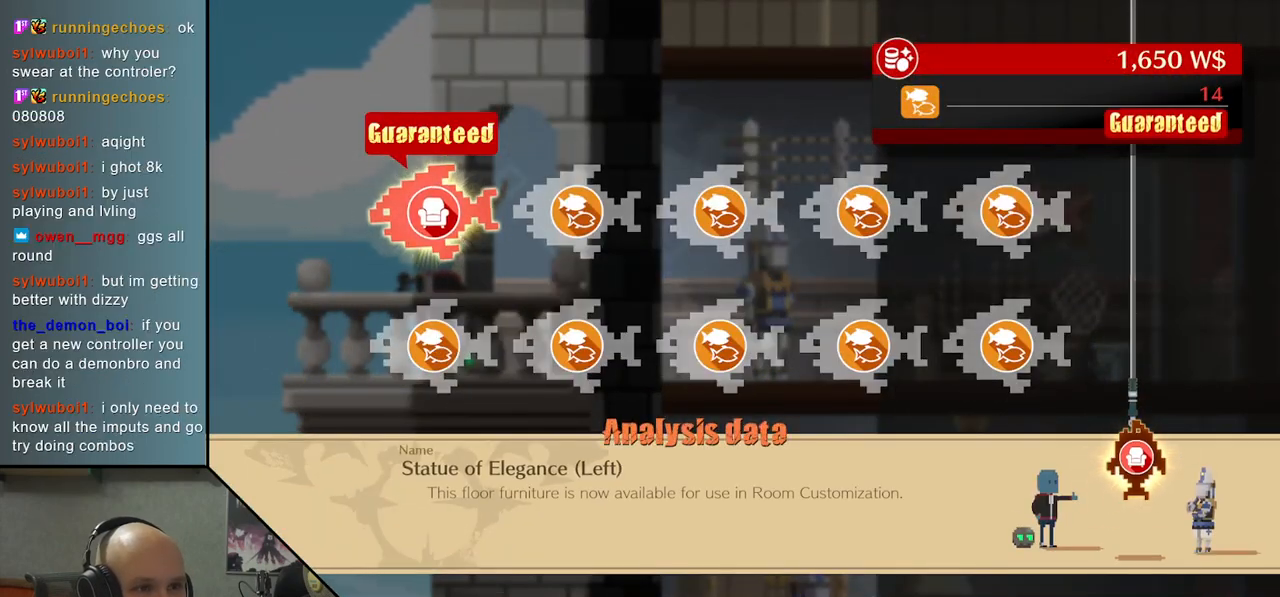
{"buttons": [], "left_stick": "center", "events": [[150, "CROSS", "down"], [200, "CROSS", "up"]]}
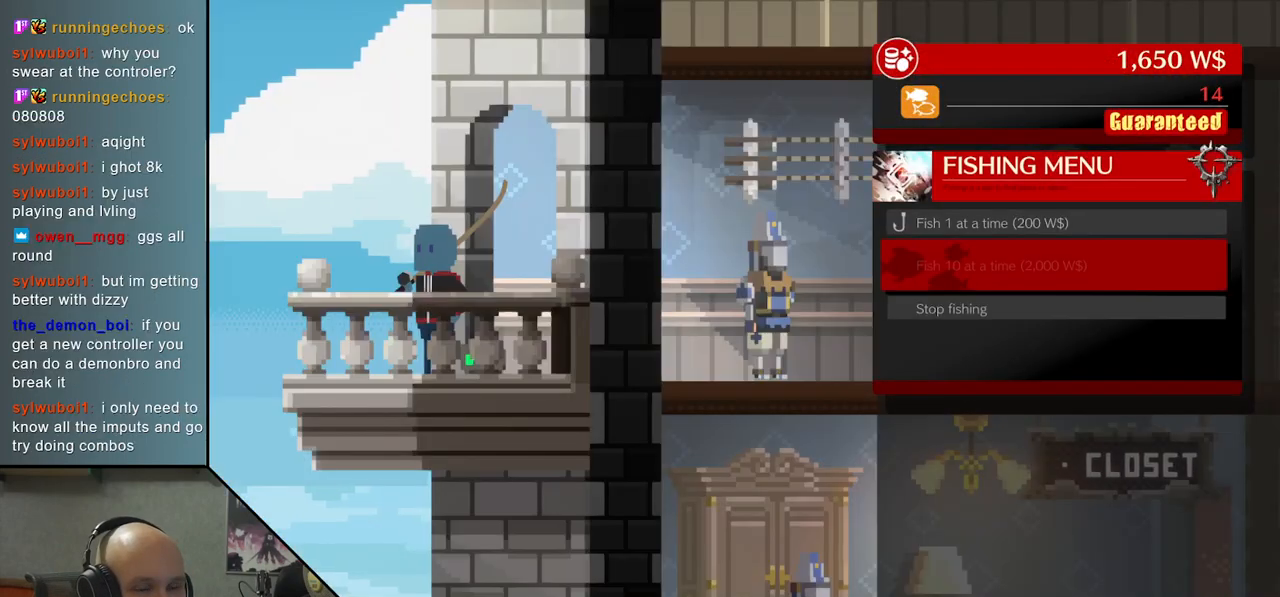
{"buttons": [], "left_stick": "center", "events": [[33, "CROSS", "down"], [83, "CROSS", "up"]]}
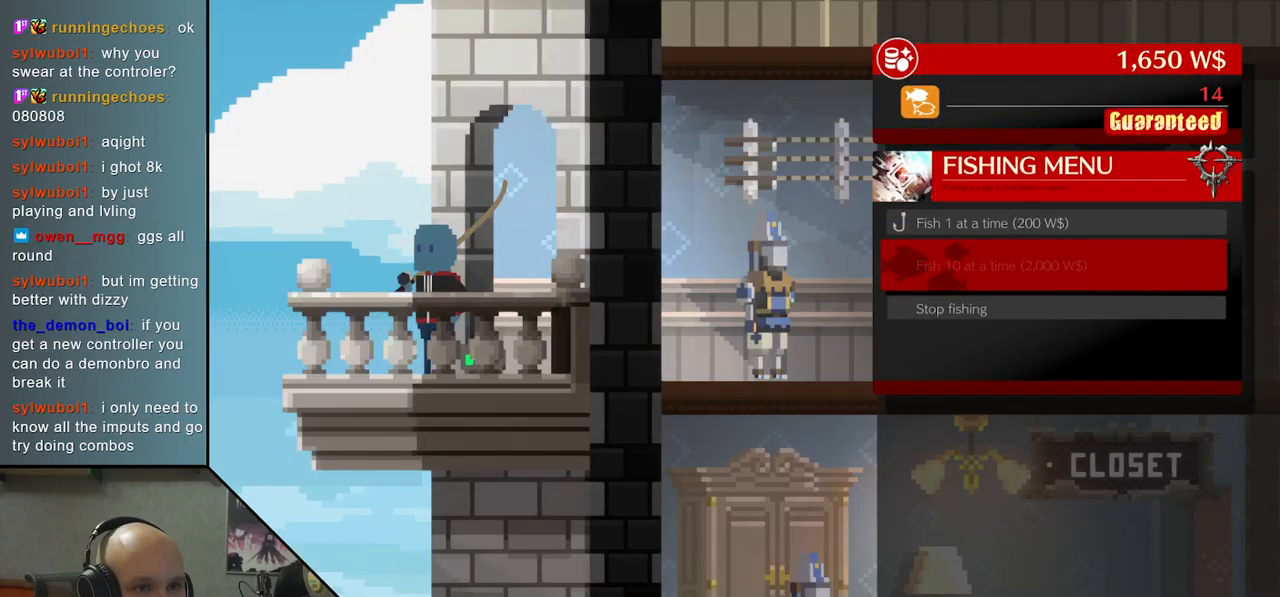
{"buttons": [], "left_stick": "center", "events": [[367, "left_stick", "up"], [467, "left_stick", "center"]]}
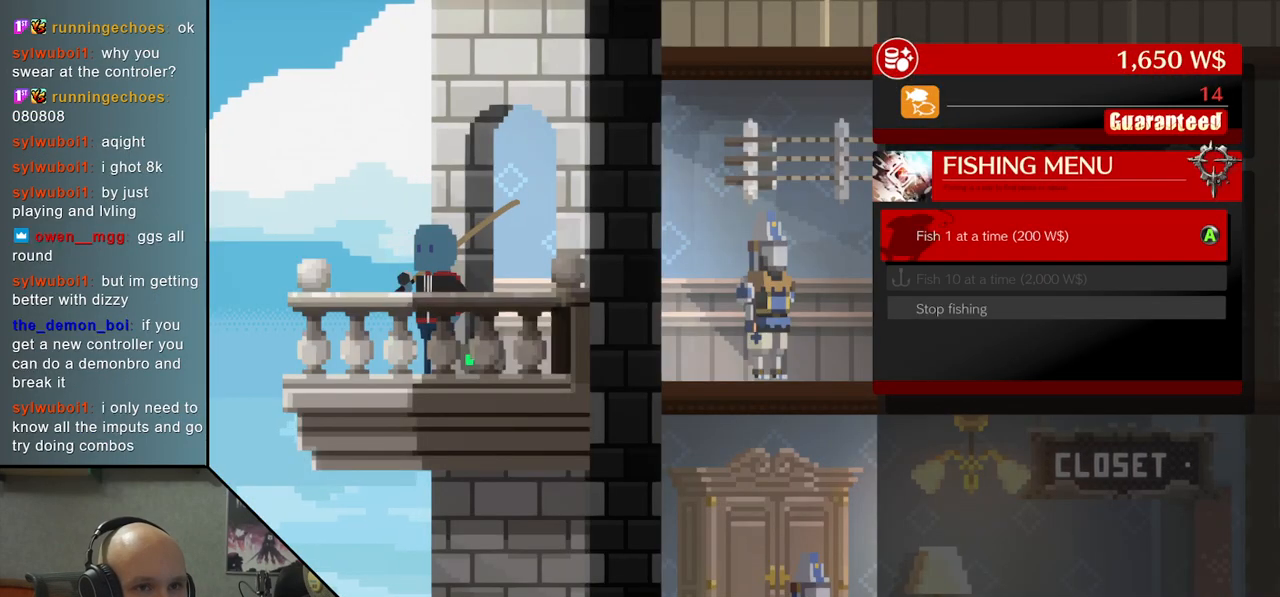
{"buttons": [], "left_stick": "center", "events": []}
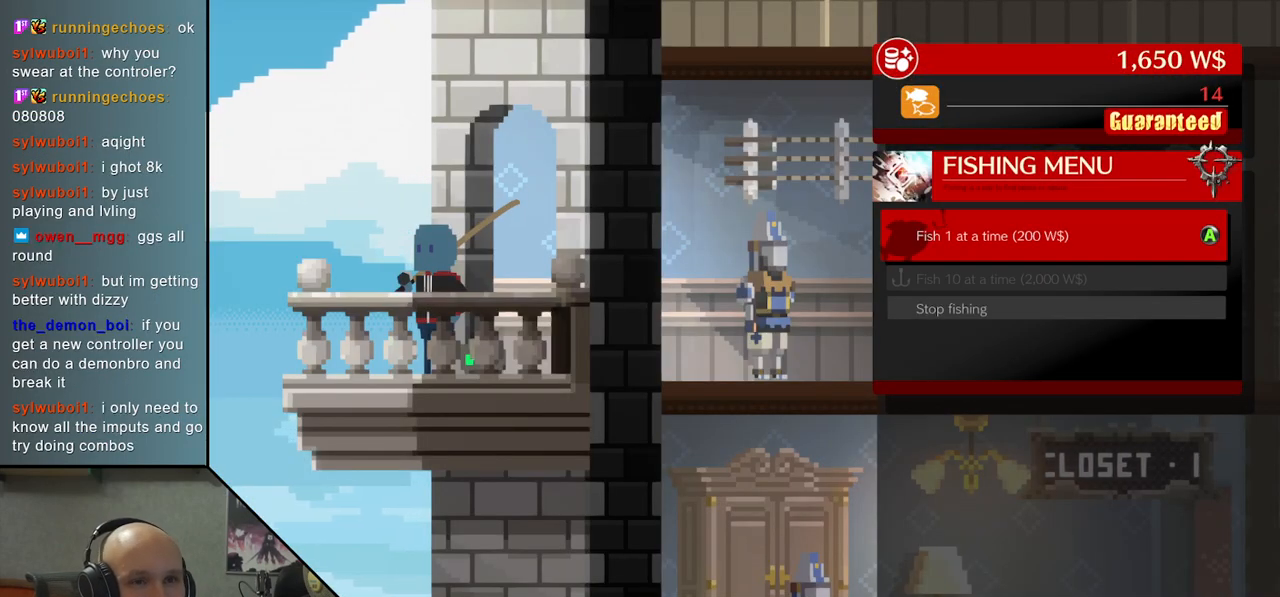
{"buttons": [], "left_stick": "center", "events": [[100, "CROSS", "down"], [217, "CROSS", "up"]]}